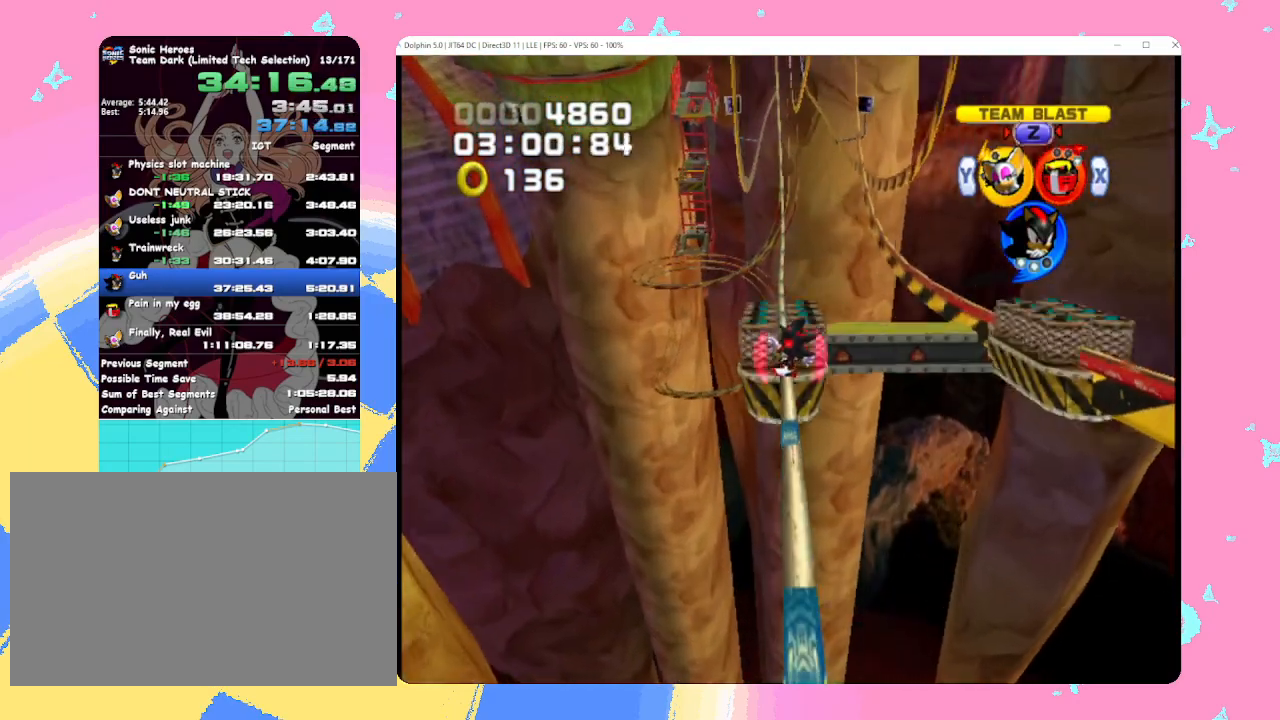
Gameplay with a controller (Nintendo layout); each line is a JSON object with the inputs held at the frame after it. "events" lists button and stick changes between this image and that frame as [ms after this image, input, new state], when the widget could be followed in between. Not read: L3 R3 right_stick.
{"buttons": ["B"], "left_stick": "center", "events": []}
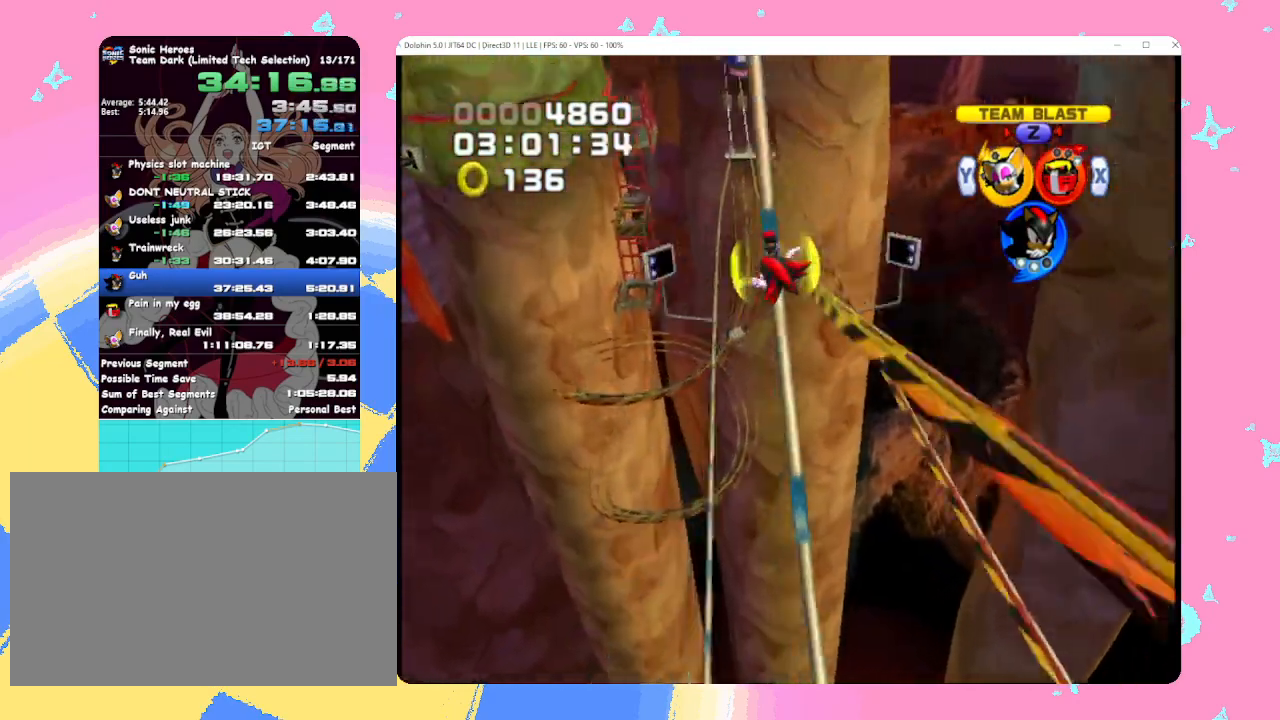
{"buttons": ["B"], "left_stick": "center", "events": []}
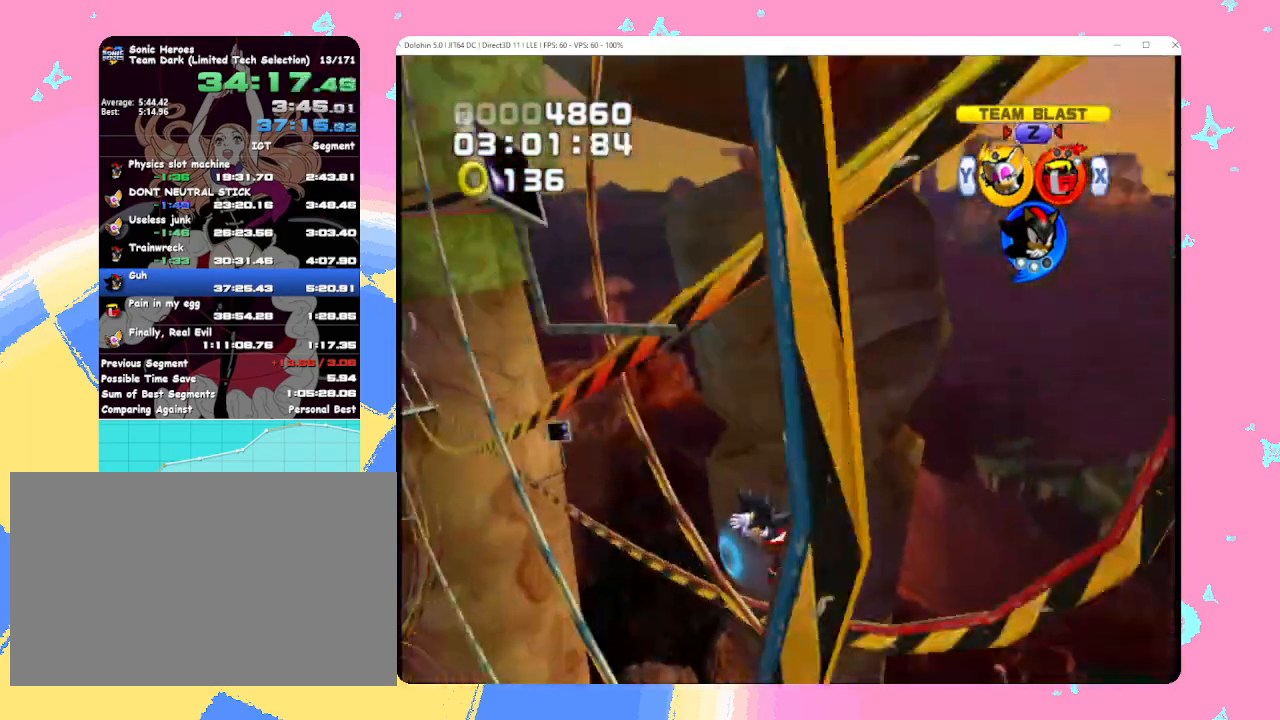
{"buttons": ["B"], "left_stick": "center", "events": []}
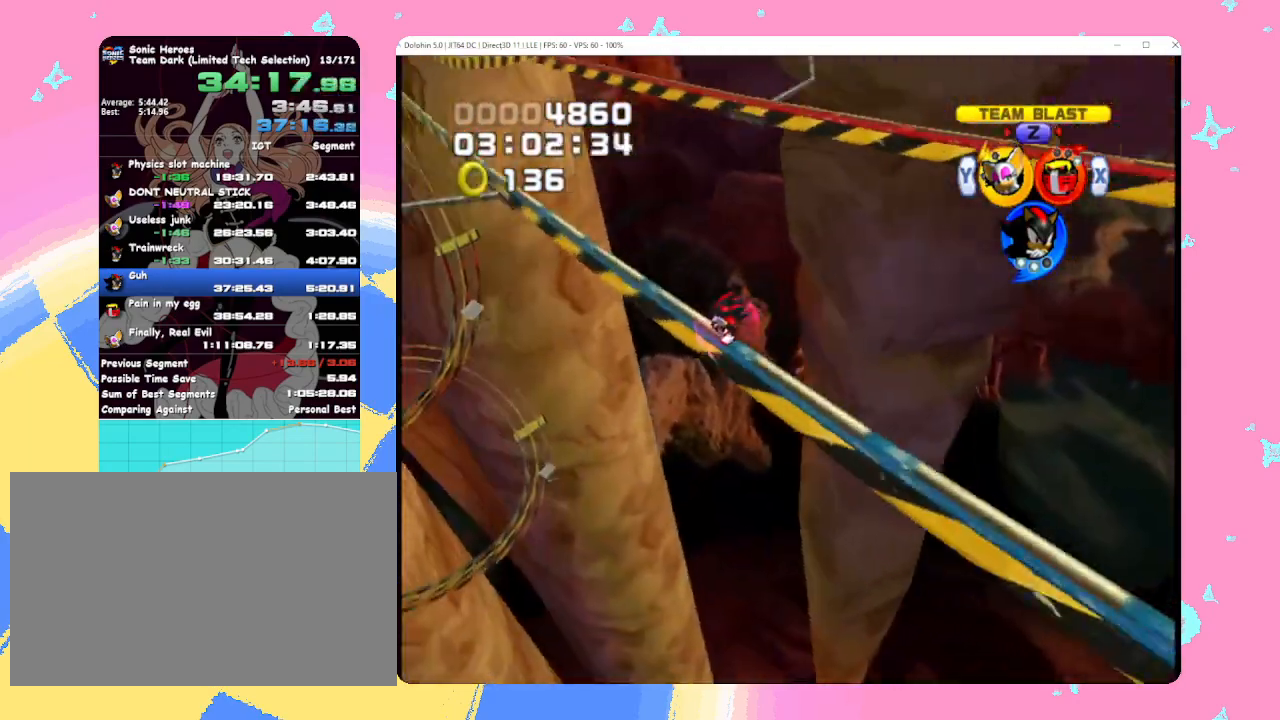
{"buttons": ["B", "X"], "left_stick": "center", "events": [[500, "X", "down"]]}
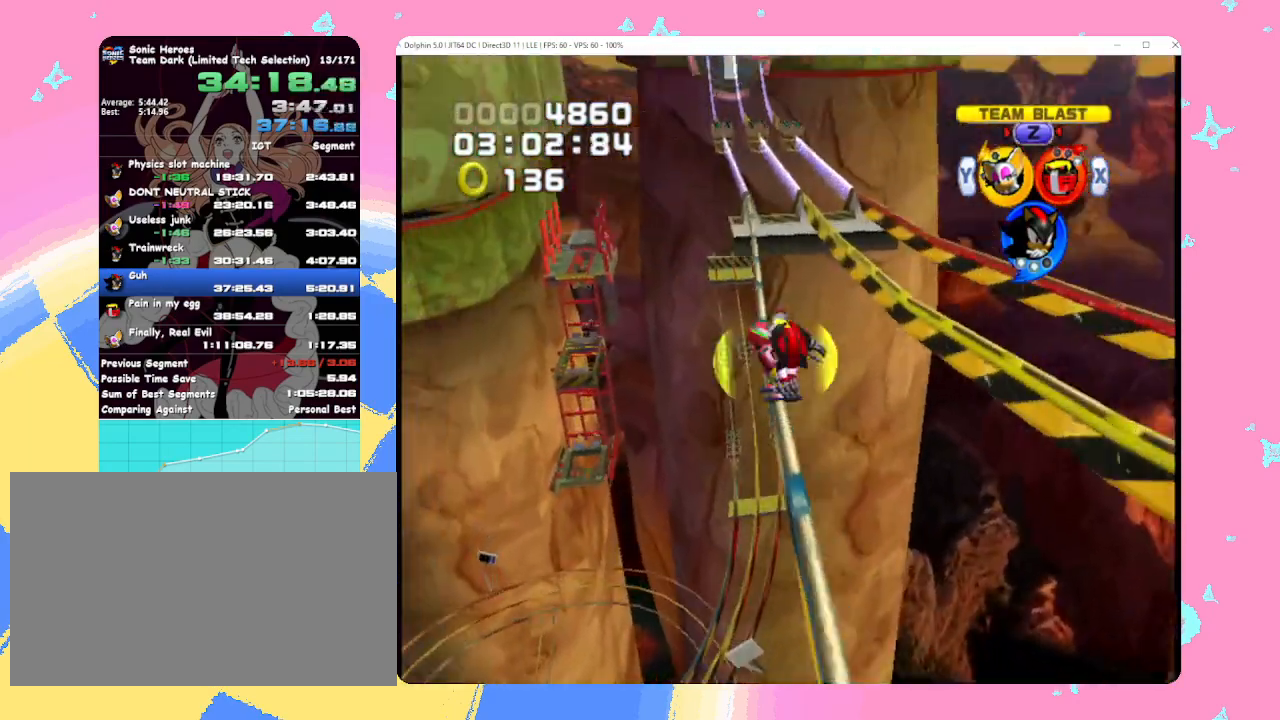
{"buttons": ["B"], "left_stick": "up", "events": [[67, "X", "up"], [133, "X", "down"], [217, "X", "up"], [417, "left_stick", "up"]]}
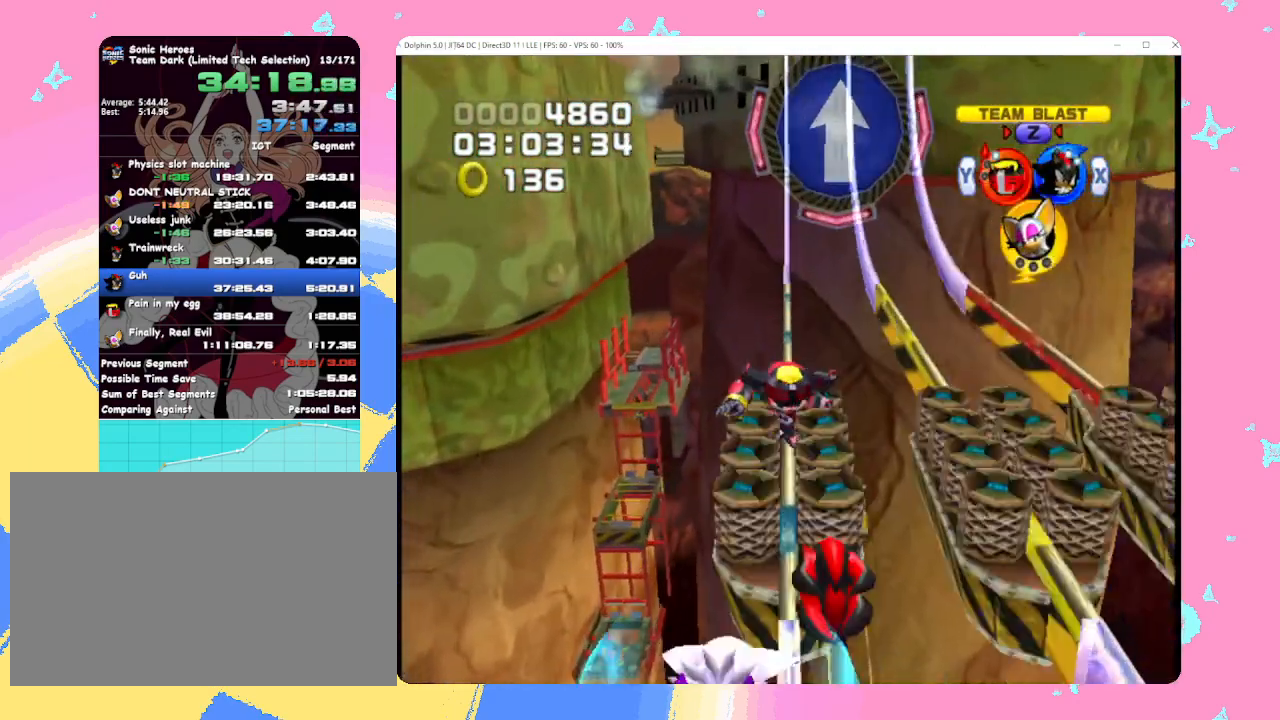
{"buttons": ["R1"], "left_stick": "up", "events": [[183, "B", "up"], [283, "R1", "down"], [300, "A", "down"], [300, "left_stick", "up-left"], [483, "A", "up"], [500, "left_stick", "up"]]}
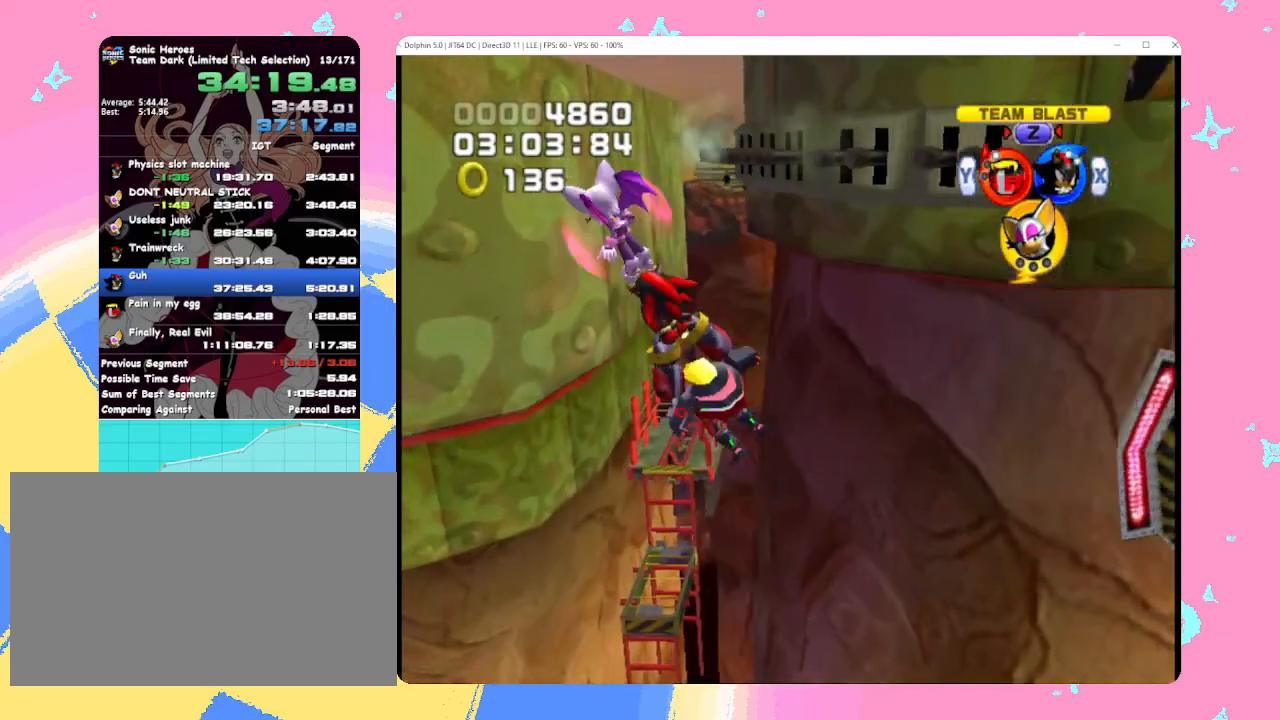
{"buttons": [], "left_stick": "up", "events": [[83, "R1", "up"], [250, "R1", "down"], [500, "R1", "up"]]}
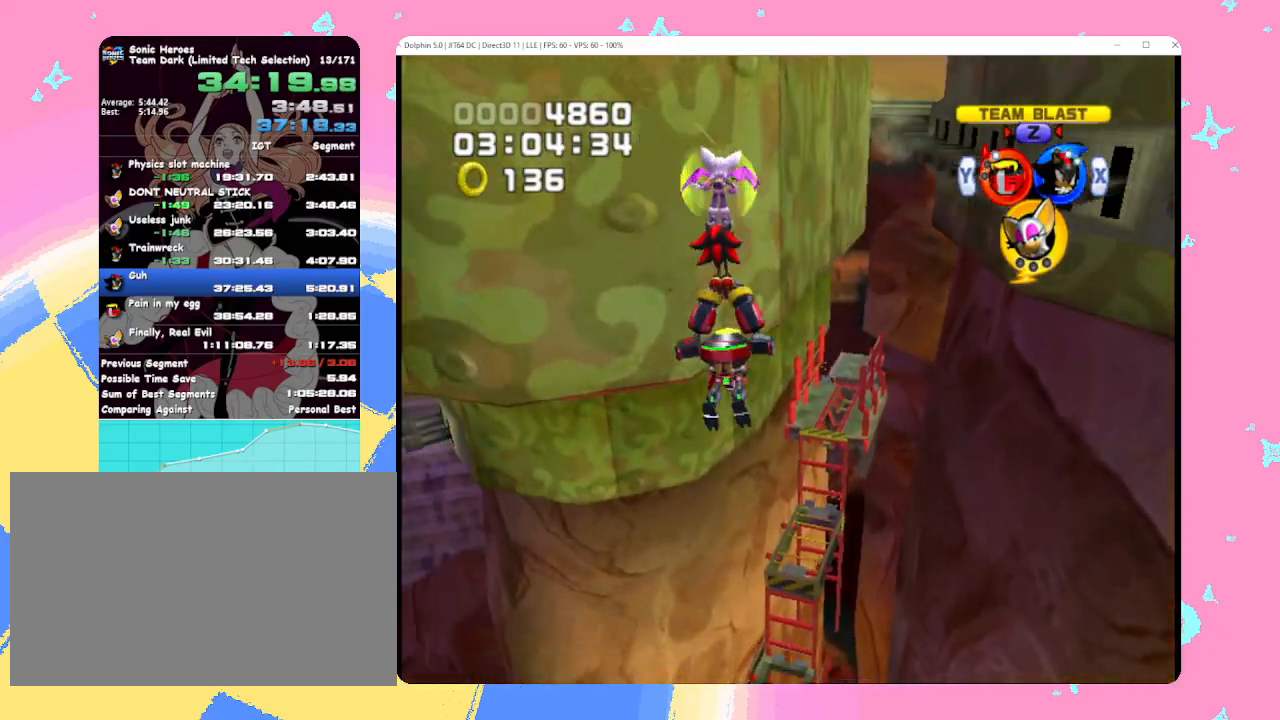
{"buttons": [], "left_stick": "up", "events": []}
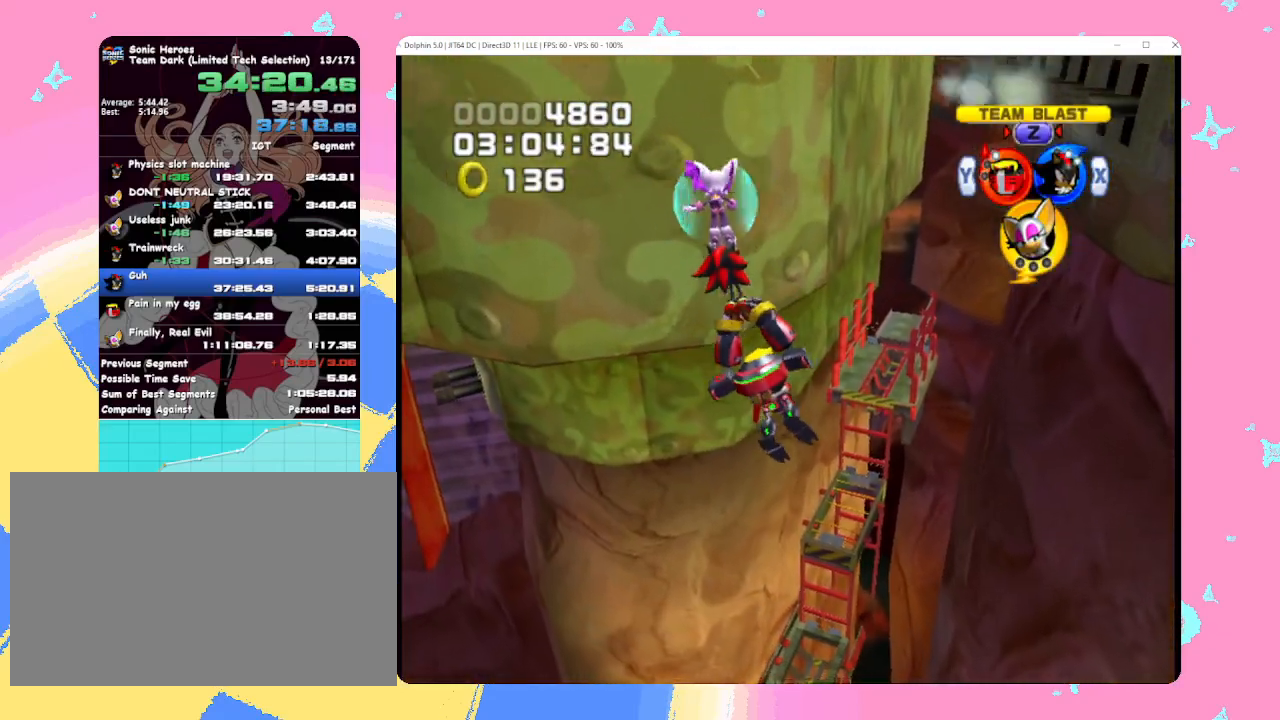
{"buttons": [], "left_stick": "up", "events": []}
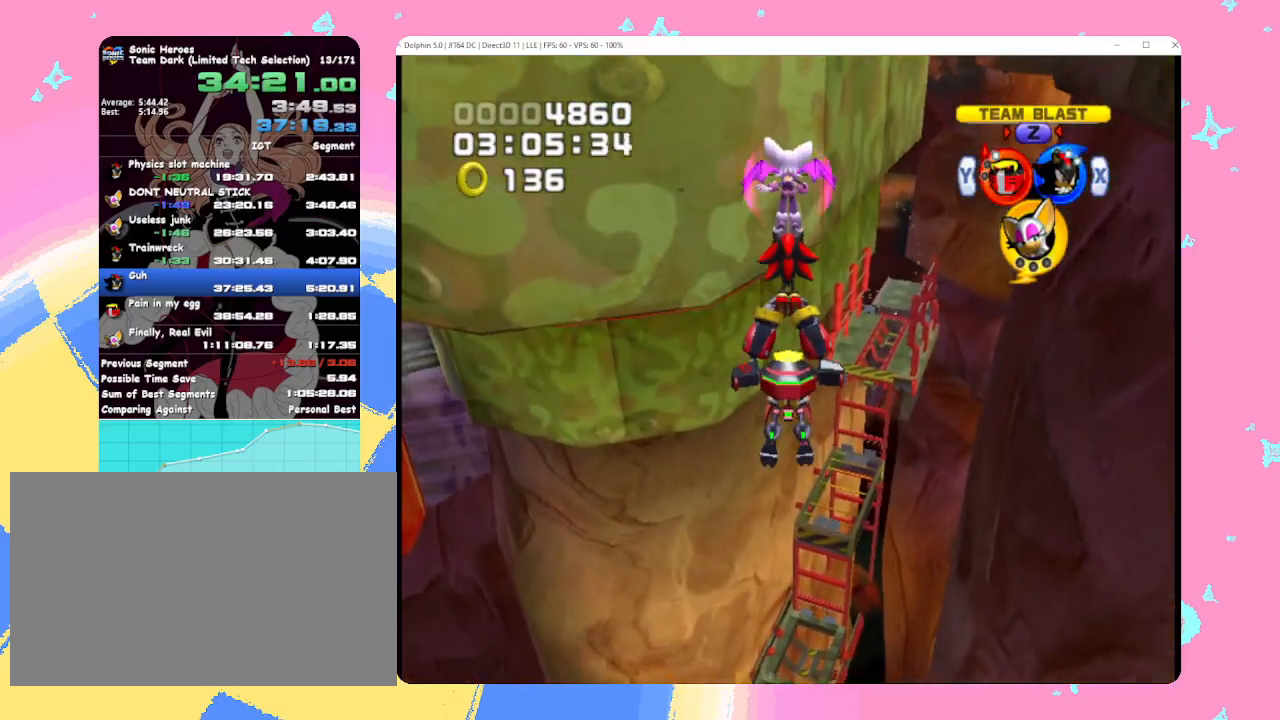
{"buttons": [], "left_stick": "up", "events": []}
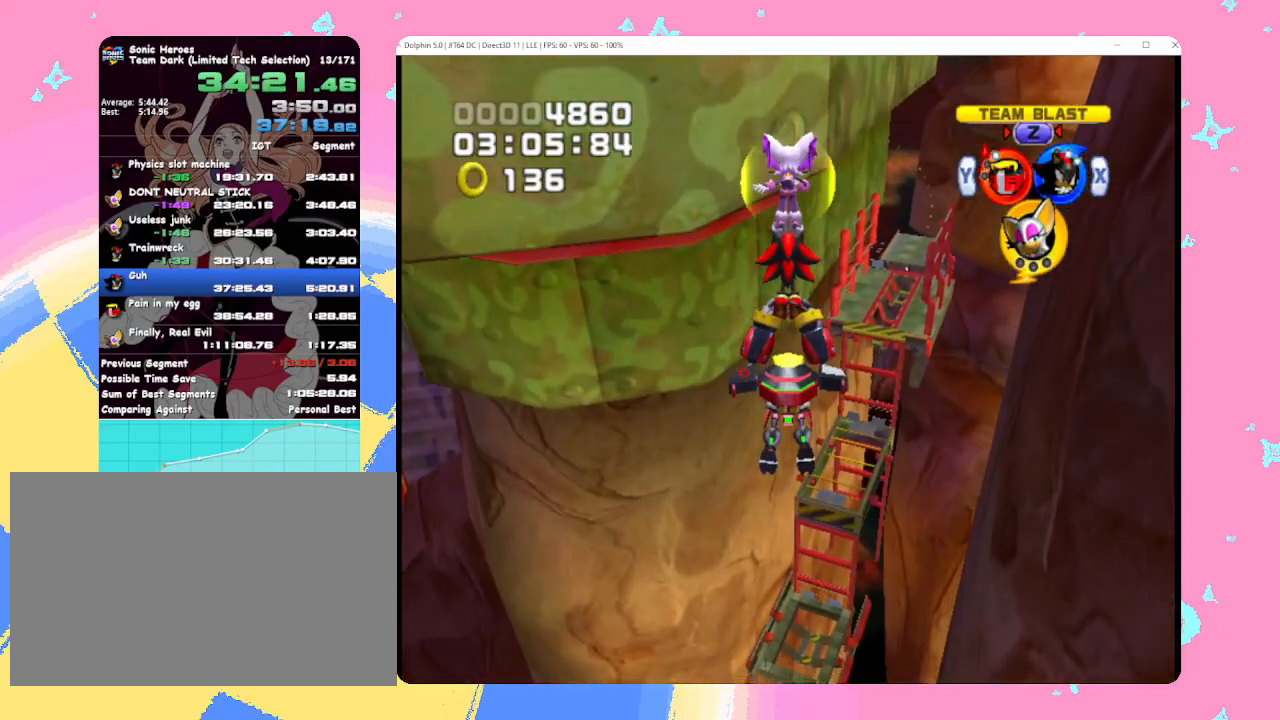
{"buttons": [], "left_stick": "up", "events": []}
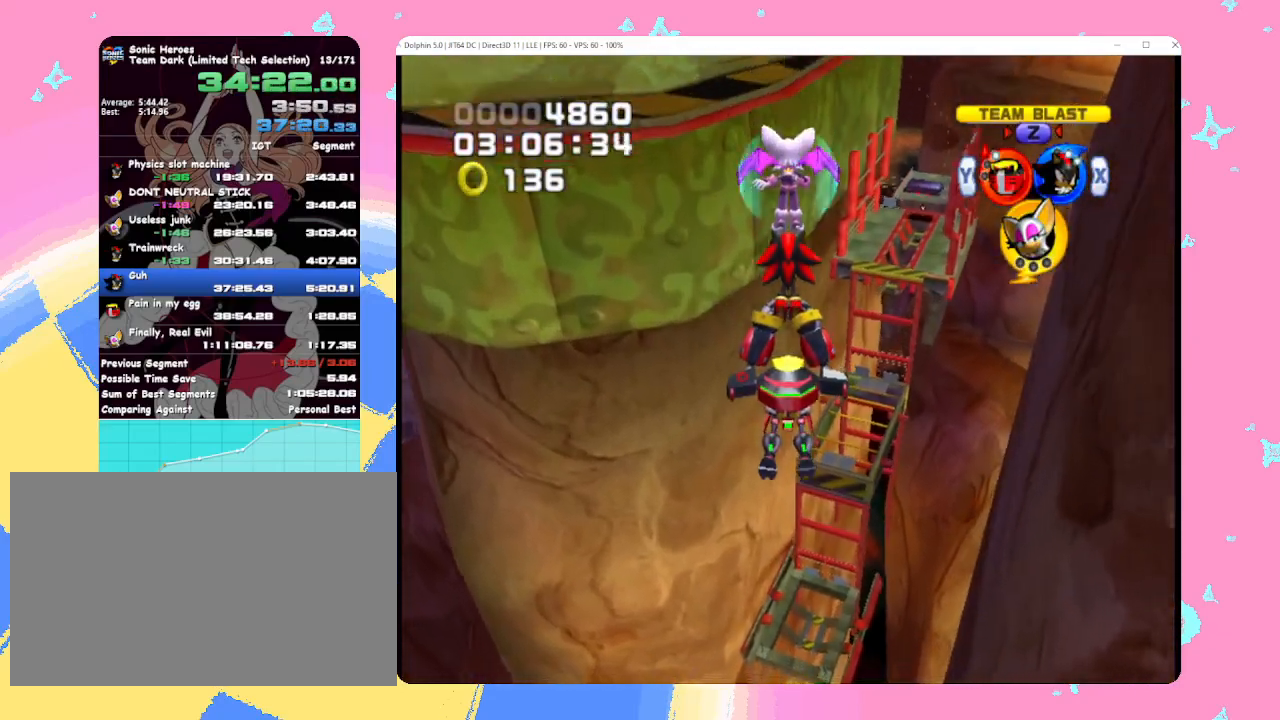
{"buttons": [], "left_stick": "up", "events": []}
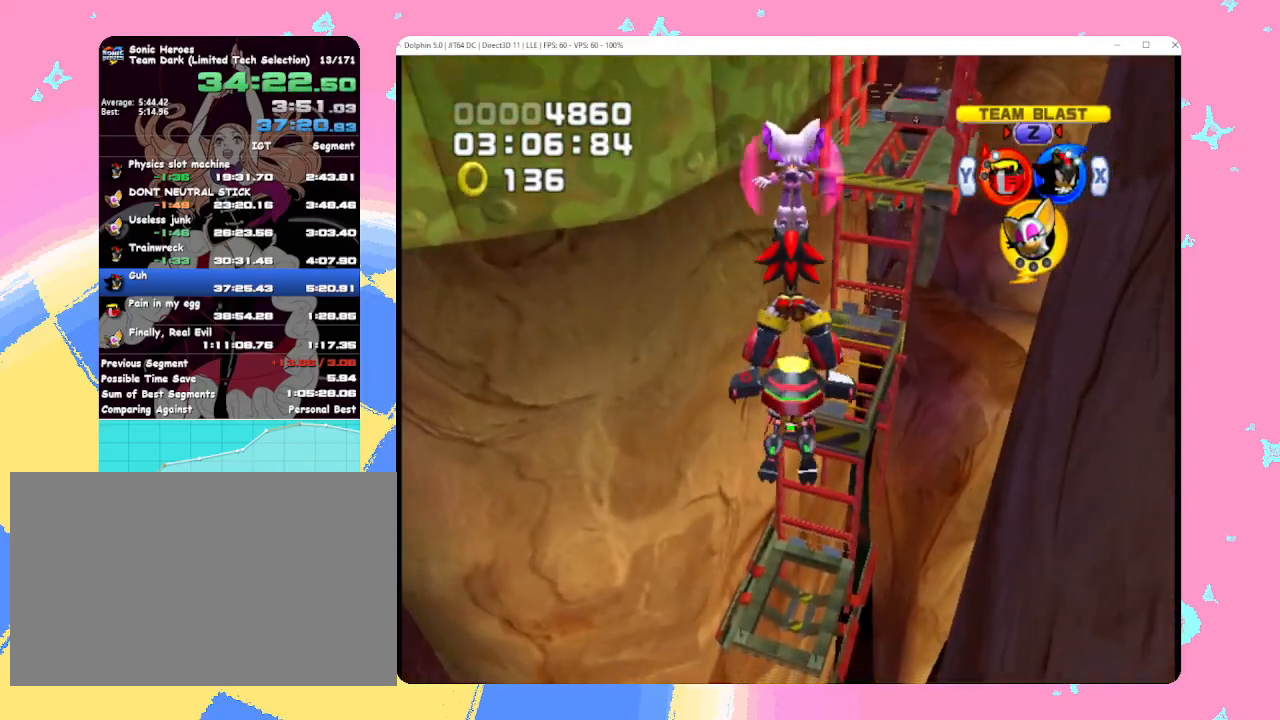
{"buttons": [], "left_stick": "up", "events": []}
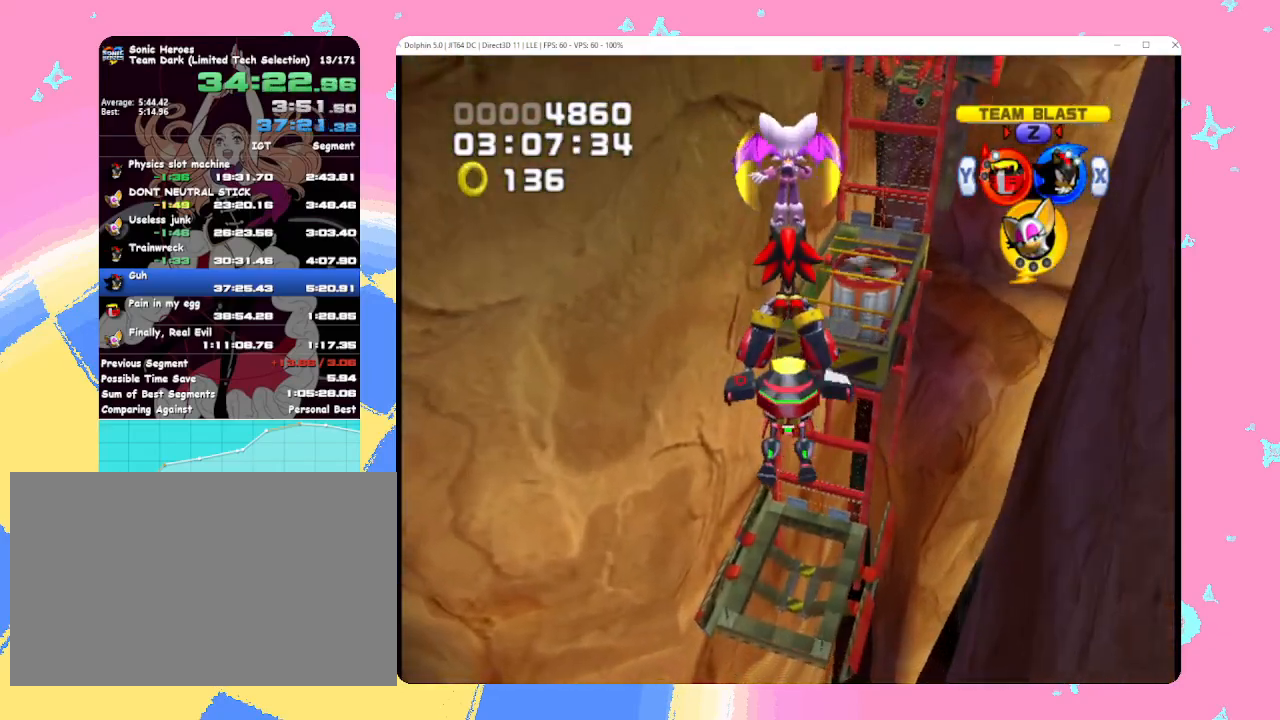
{"buttons": [], "left_stick": "up", "events": []}
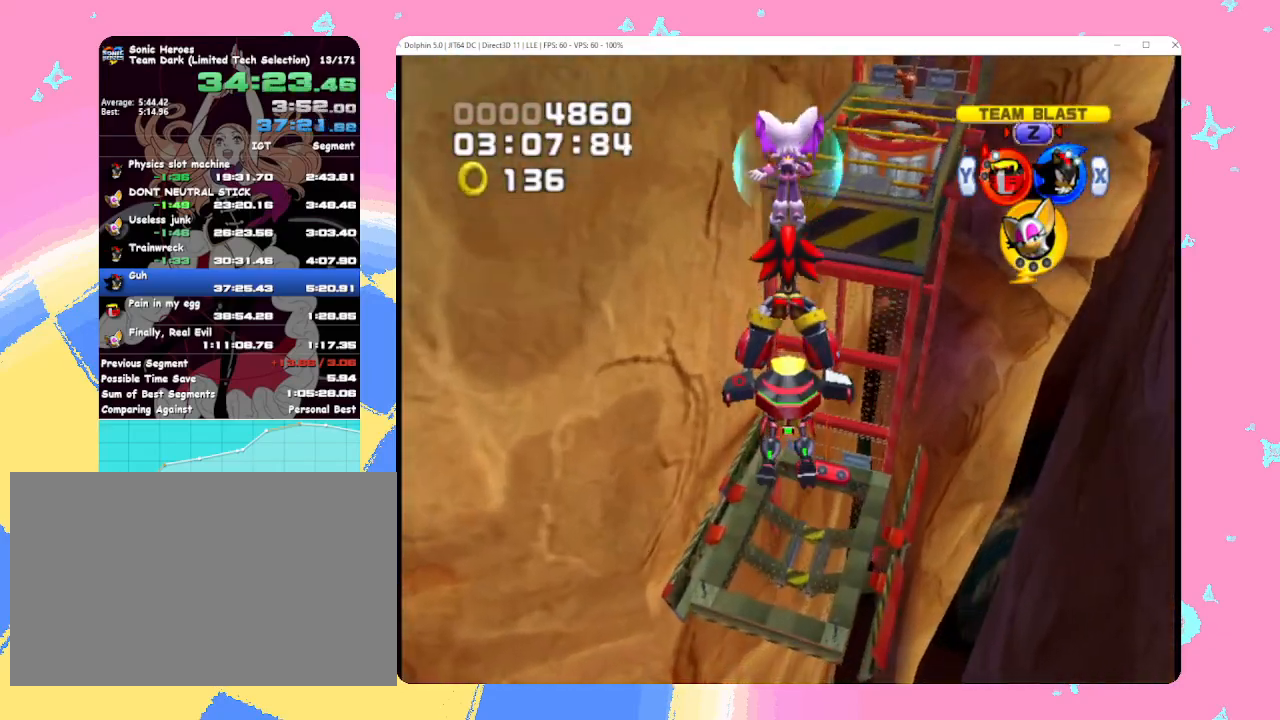
{"buttons": [], "left_stick": "up", "events": []}
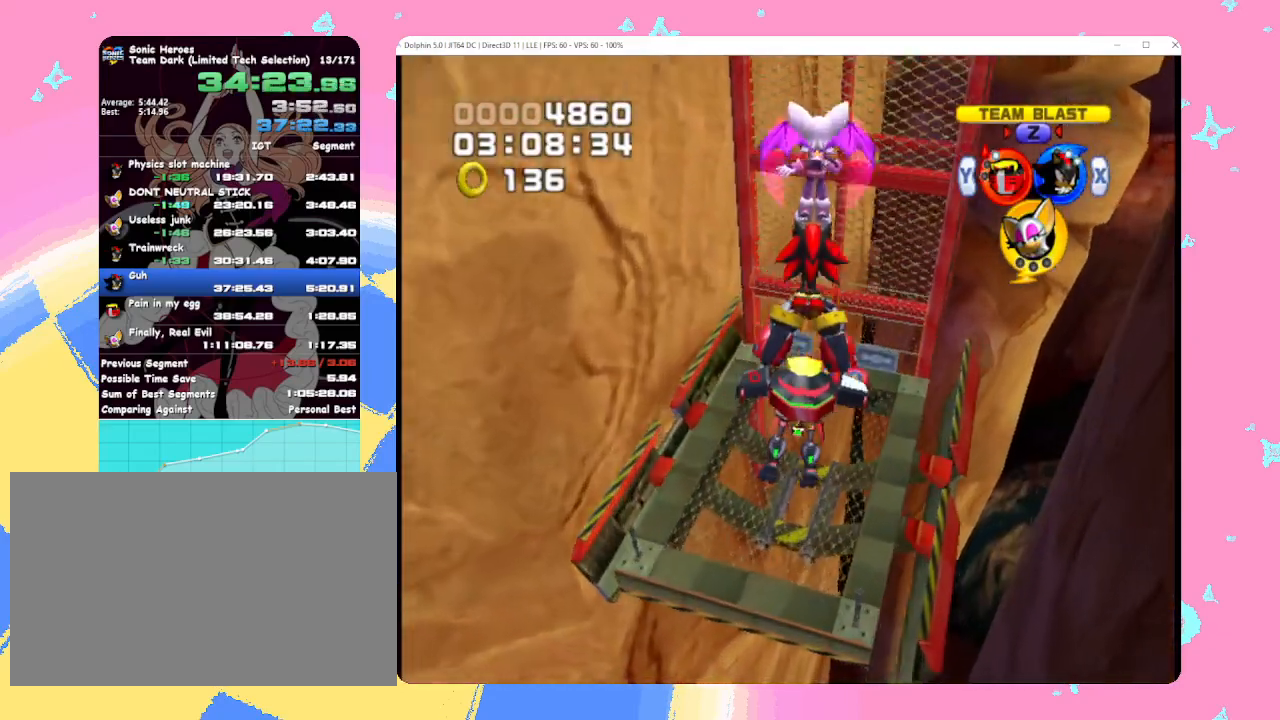
{"buttons": [], "left_stick": "up", "events": []}
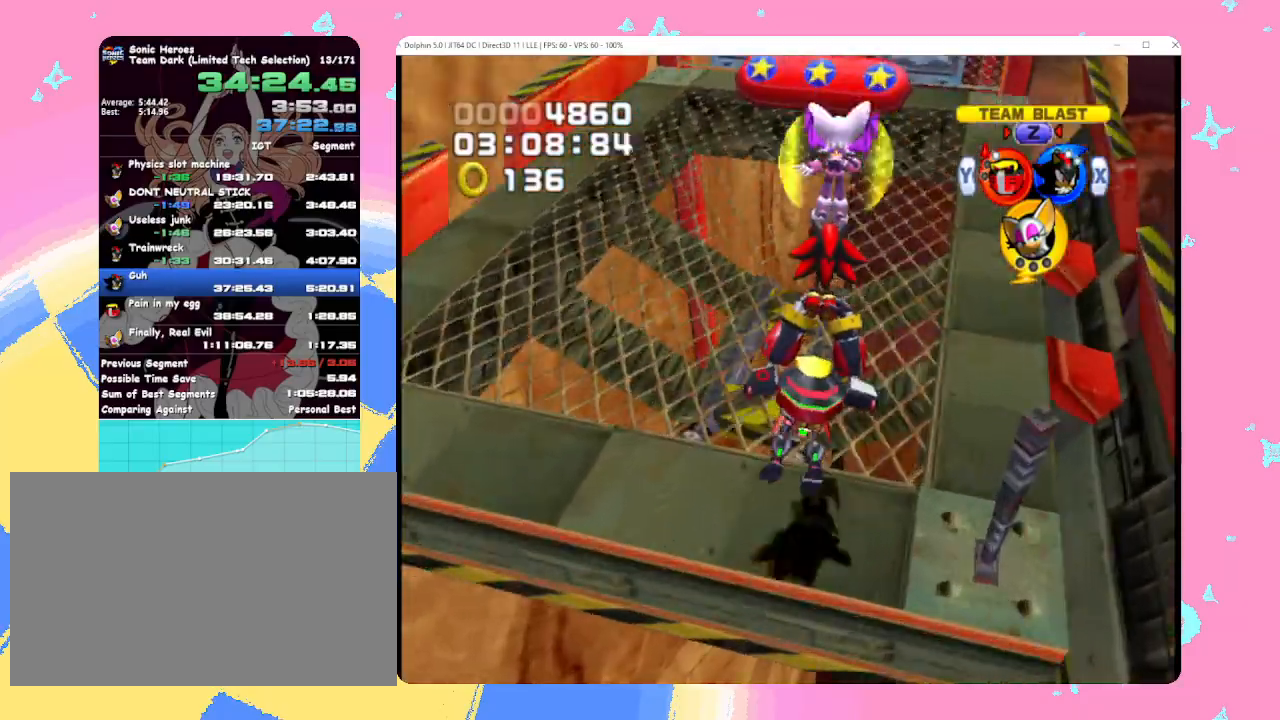
{"buttons": ["B"], "left_stick": "up", "events": [[133, "Y", "down"], [250, "Y", "up"], [417, "B", "down"]]}
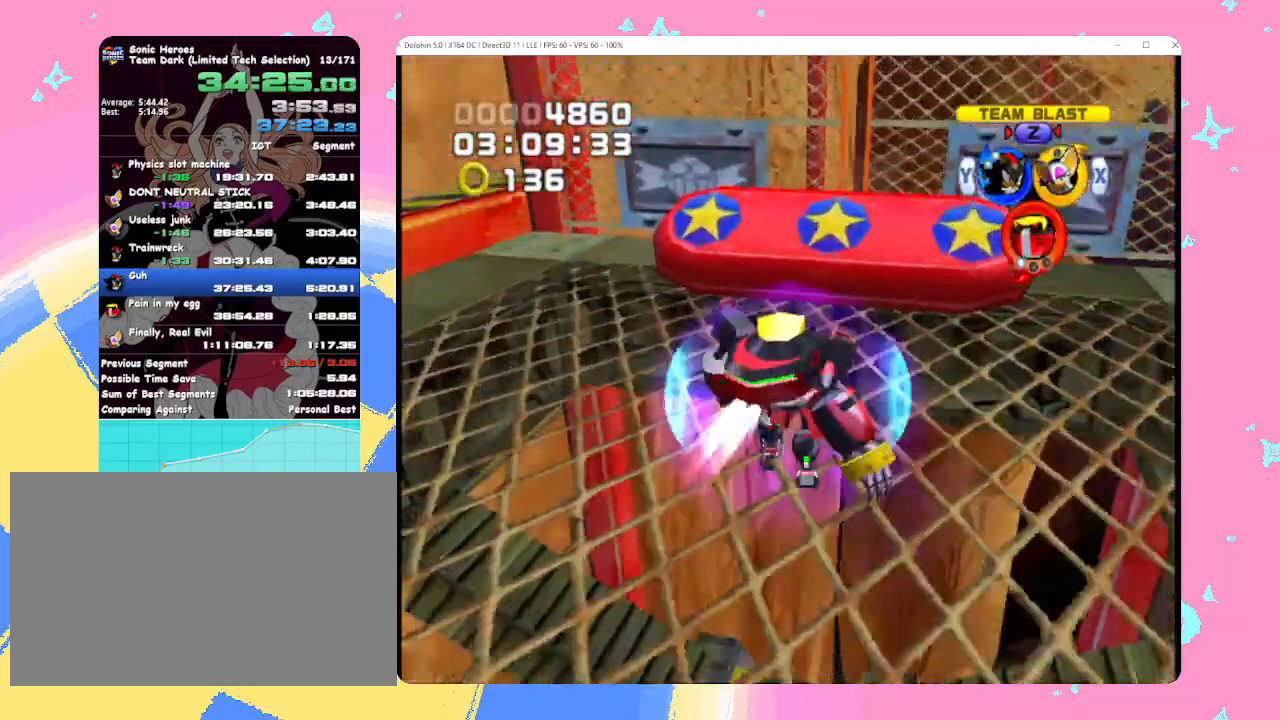
{"buttons": [], "left_stick": "up", "events": [[33, "B", "up"]]}
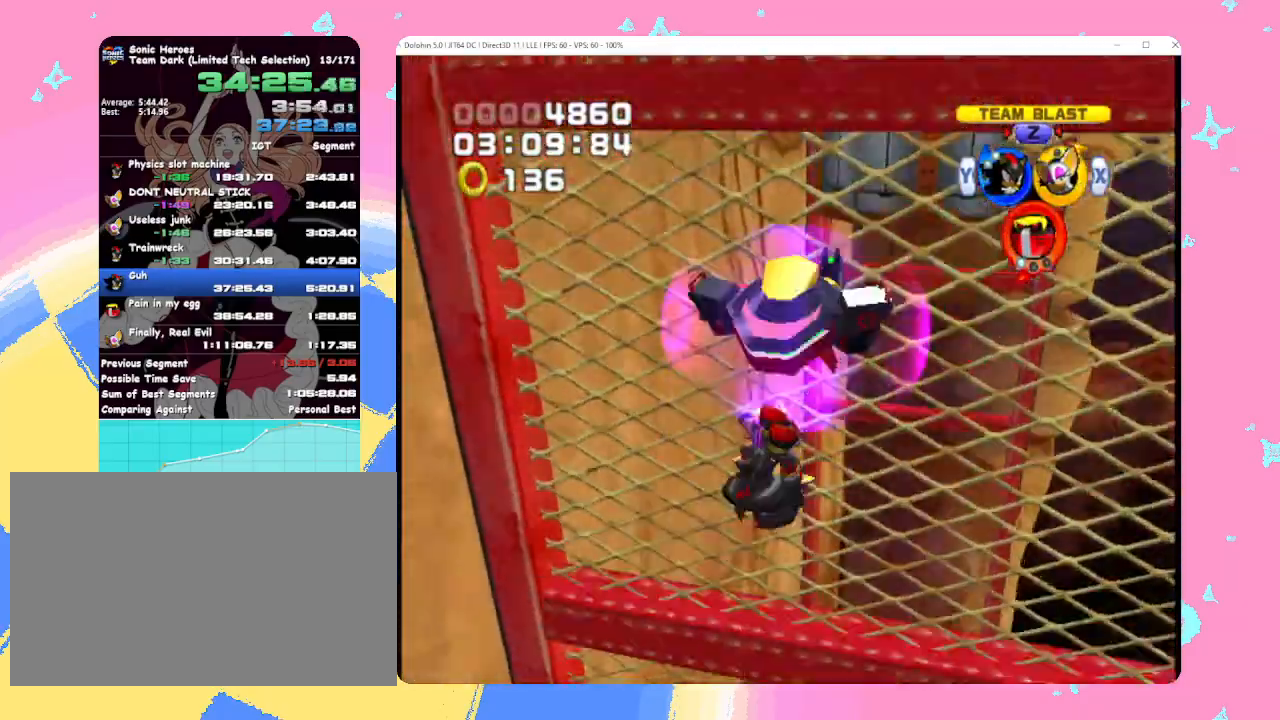
{"buttons": ["A"], "left_stick": "up", "events": [[250, "A", "down"]]}
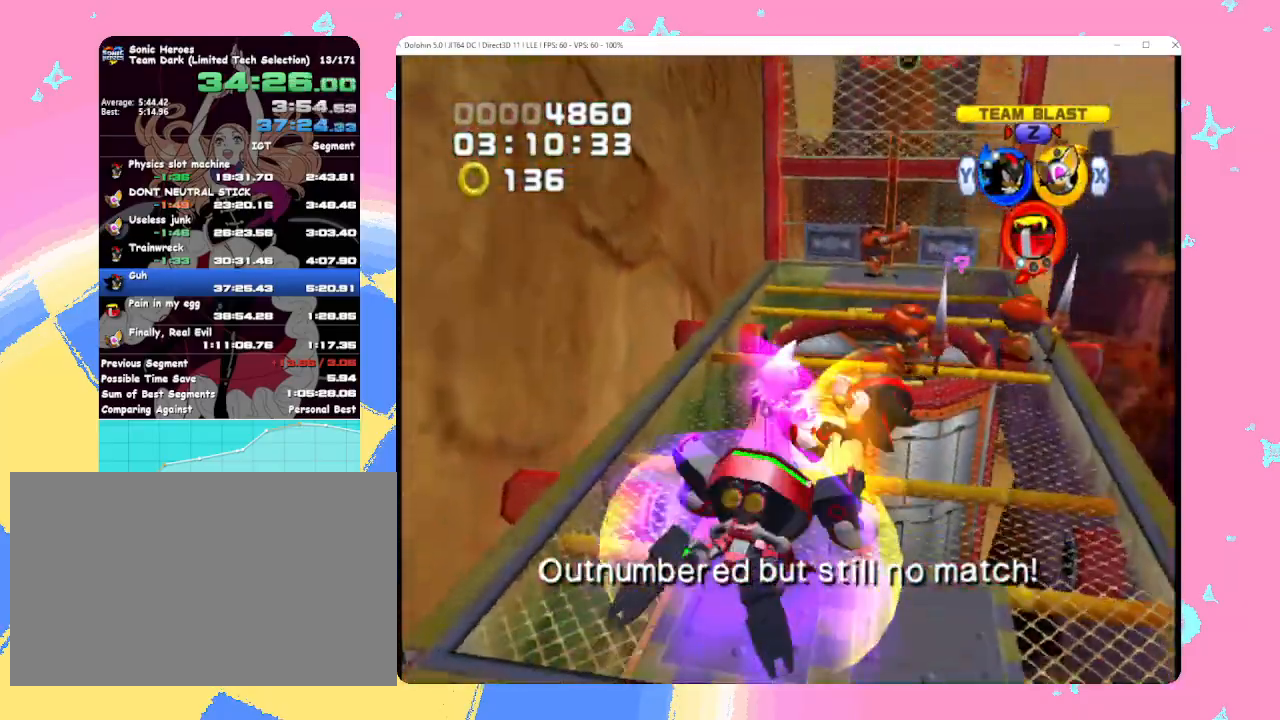
{"buttons": ["A"], "left_stick": "up", "events": []}
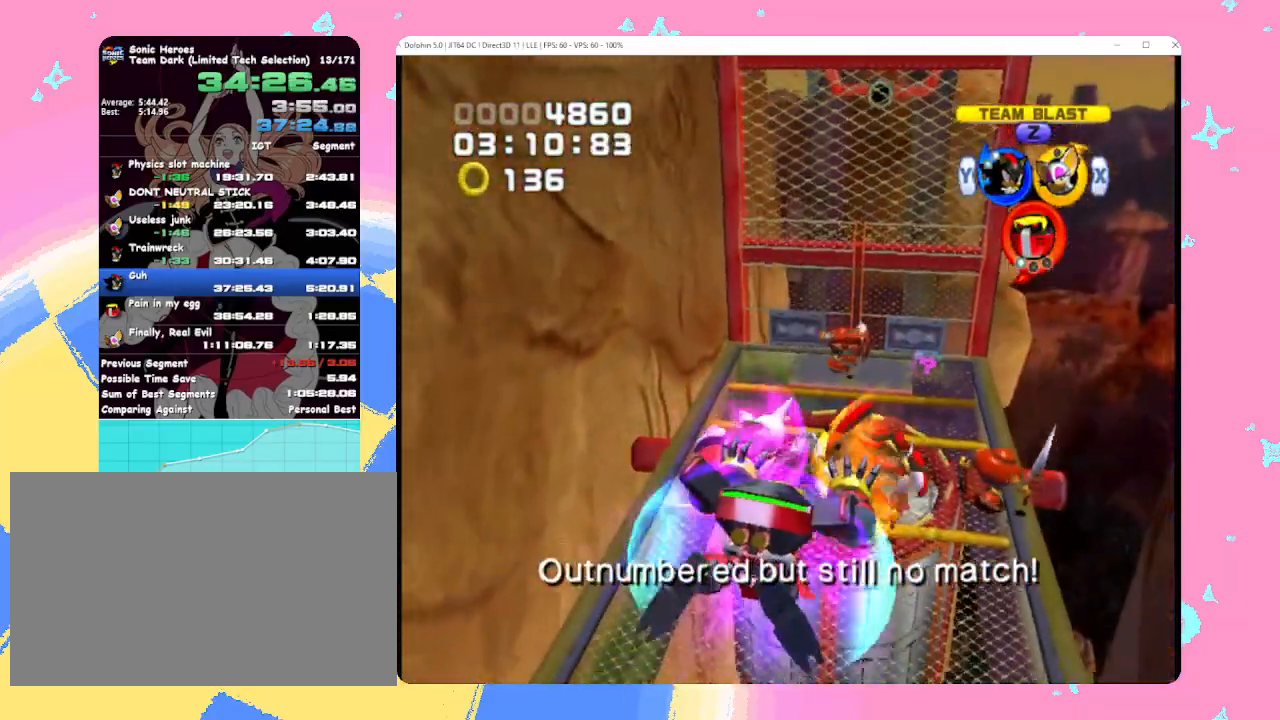
{"buttons": ["A"], "left_stick": "up", "events": []}
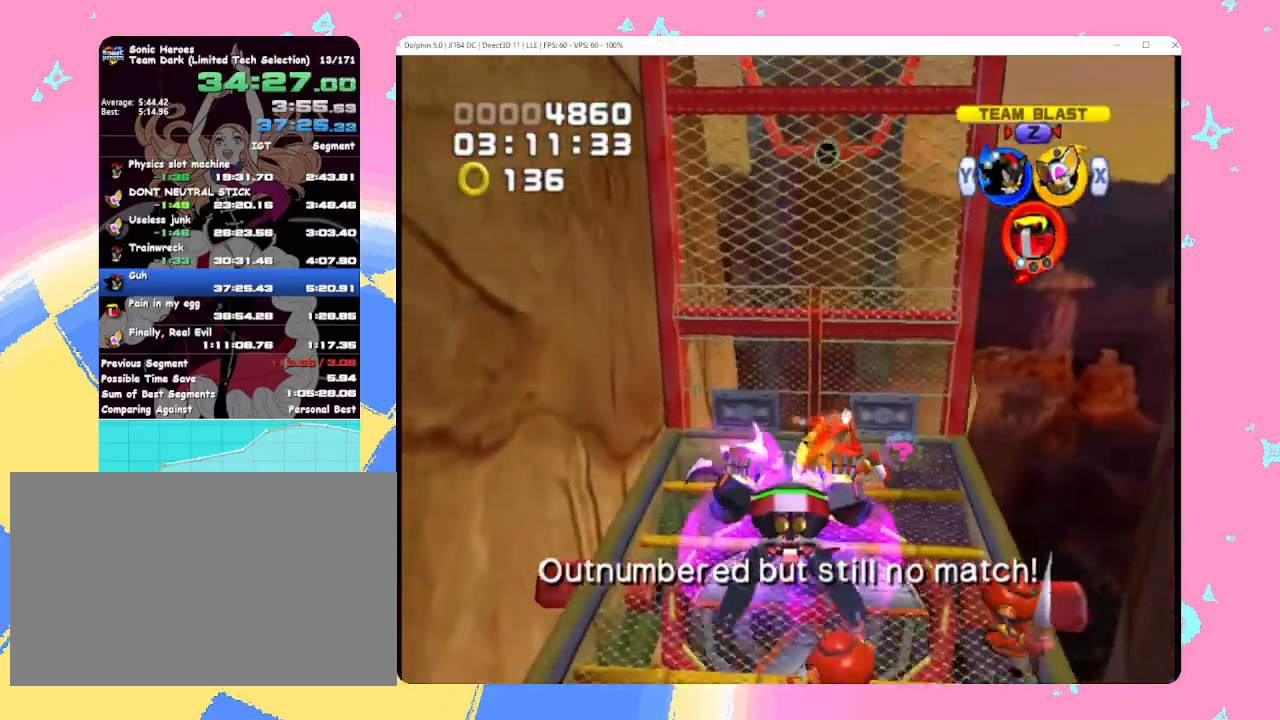
{"buttons": ["A"], "left_stick": "center", "events": [[483, "left_stick", "center"]]}
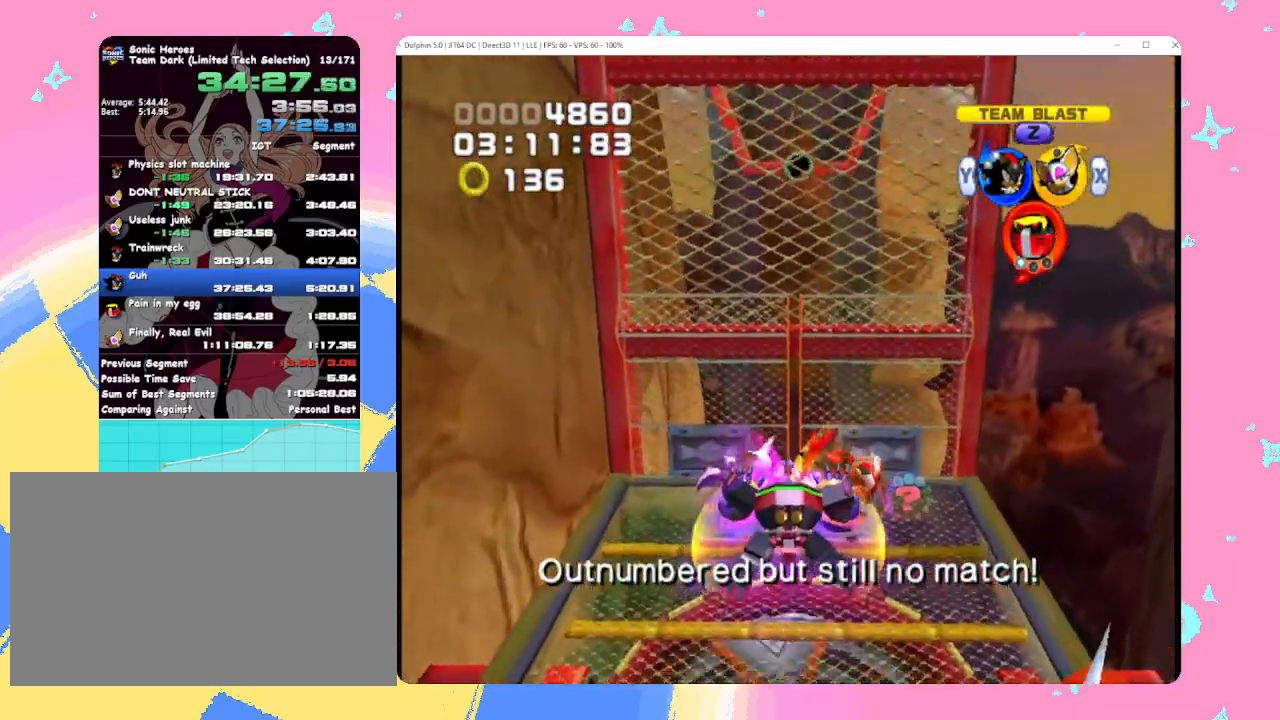
{"buttons": ["A"], "left_stick": "center", "events": []}
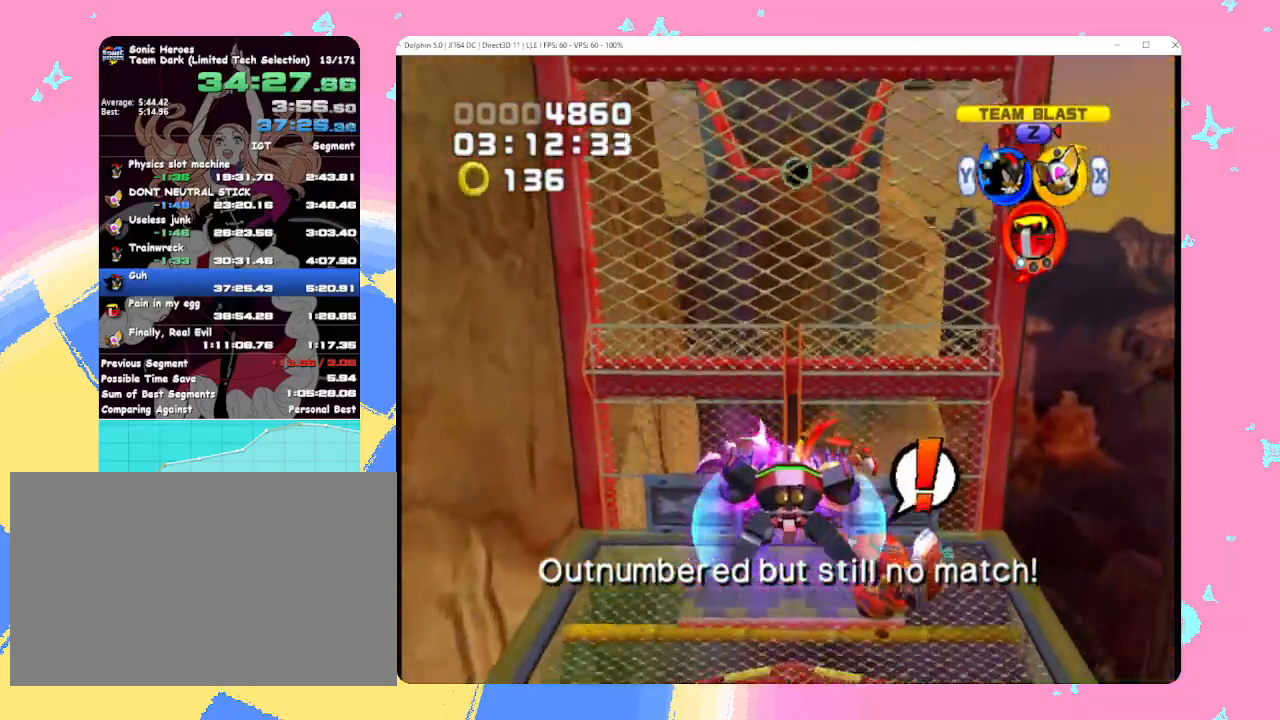
{"buttons": ["A"], "left_stick": "up", "events": [[333, "left_stick", "up"]]}
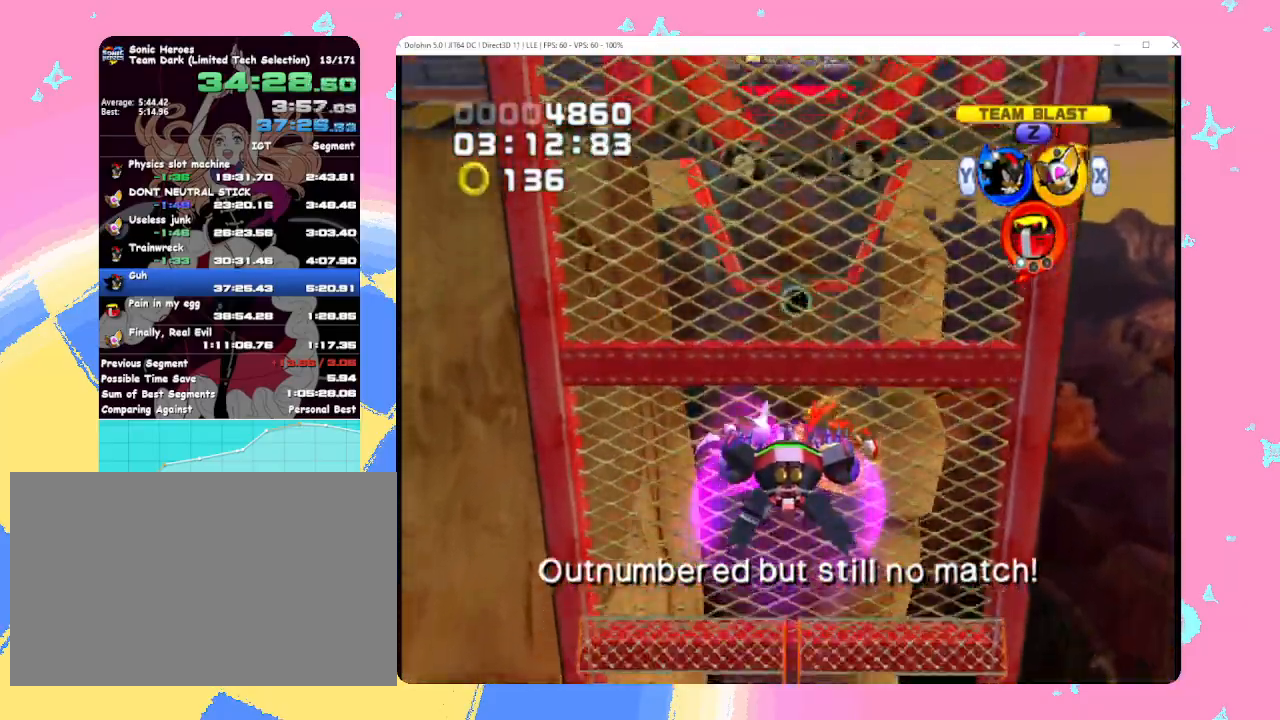
{"buttons": ["A"], "left_stick": "up", "events": []}
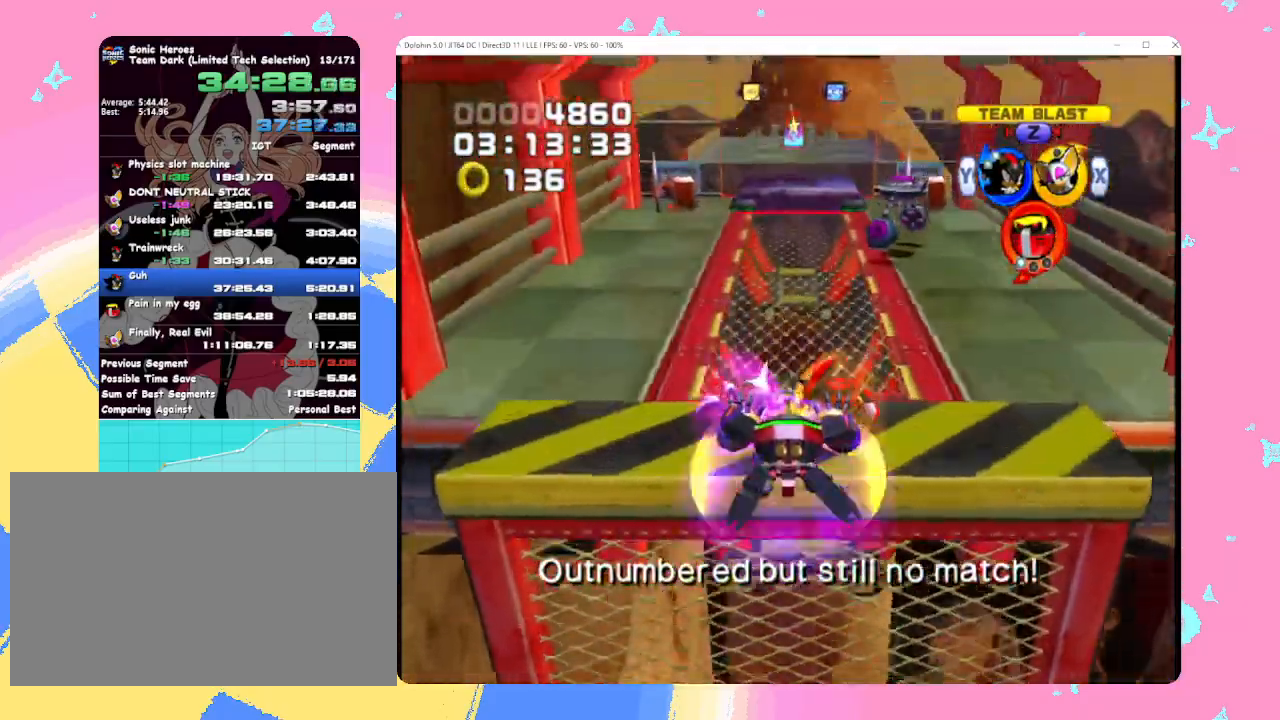
{"buttons": ["A"], "left_stick": "up", "events": []}
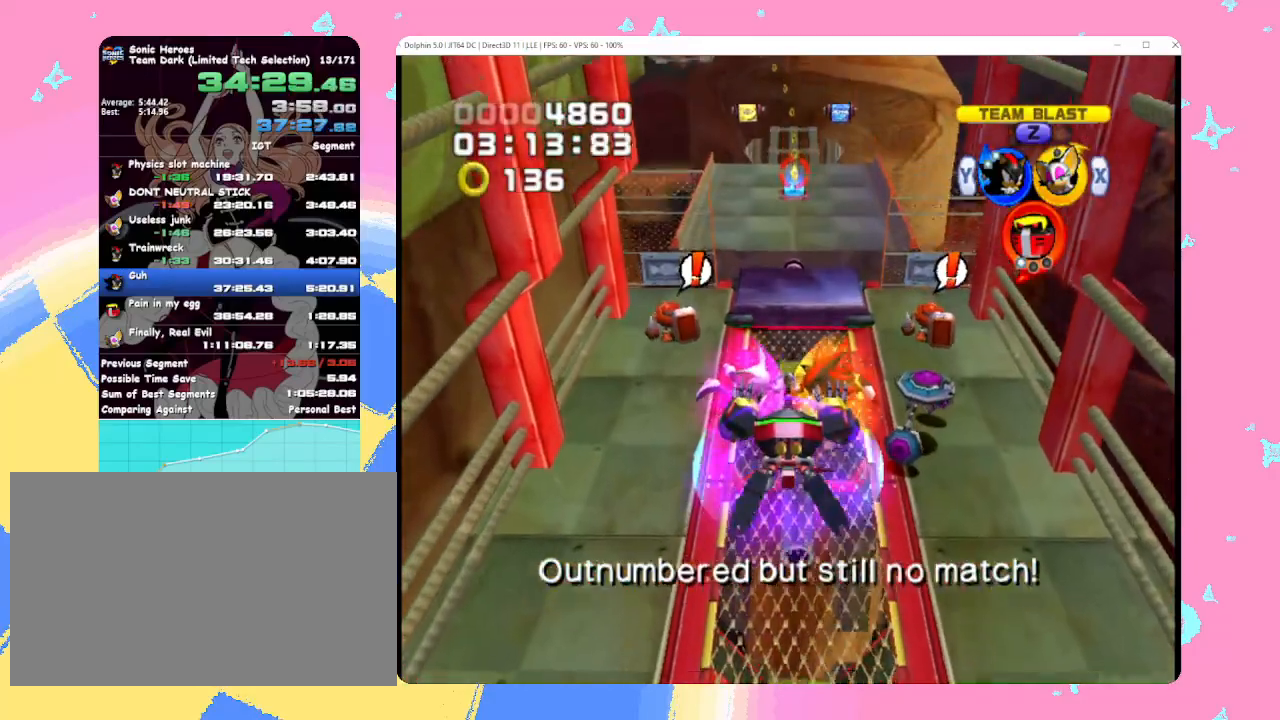
{"buttons": ["A"], "left_stick": "up", "events": [[350, "START", "down"], [350, "X", "down"], [350, "Y", "down"], [367, "START", "up"], [367, "X", "up"], [367, "Y", "up"]]}
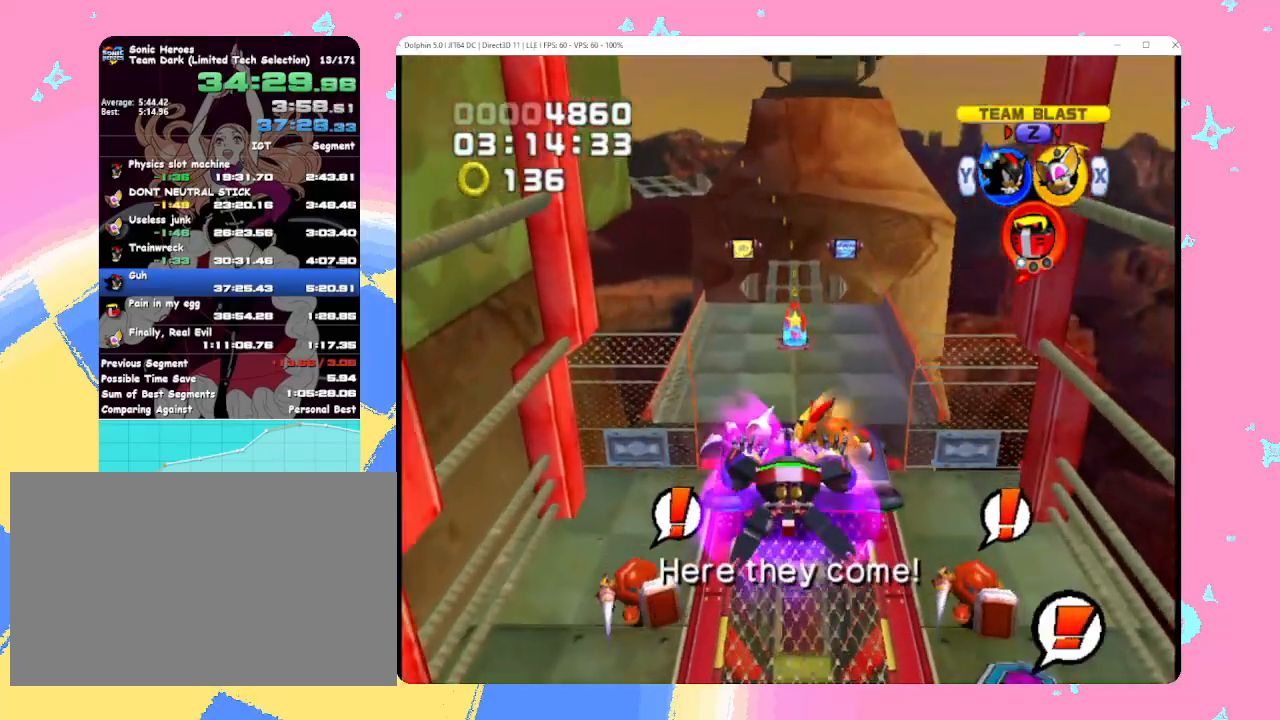
{"buttons": ["A"], "left_stick": "up", "events": [[183, "Y", "down"], [300, "Y", "up"]]}